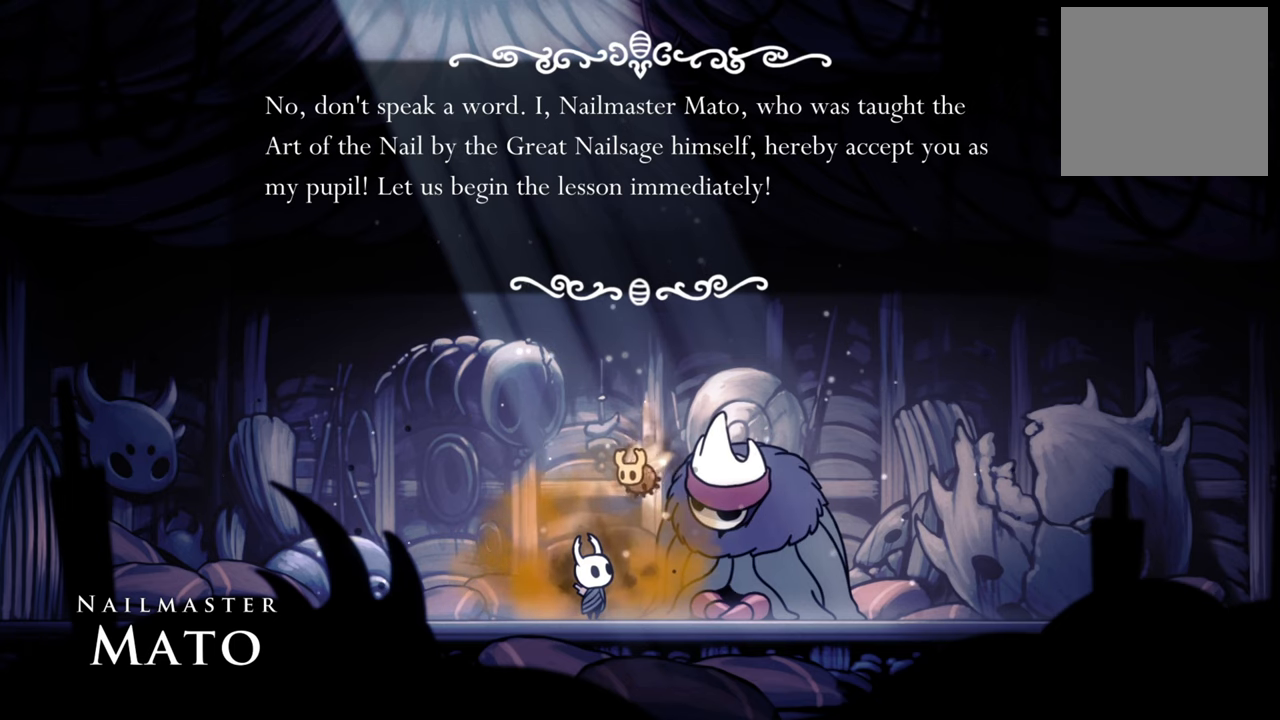
Gameplay with a controller (Xbox layout); each line is a JSON object with the inputs held at the frame after it. "events" lists button and stick changes between this image and that frame as [ms after this image, input, new state], when the widget could be followed in between. Not read: left_stick right_stick.
{"buttons": [], "events": [[160, "A", "down"], [300, "A", "up"]]}
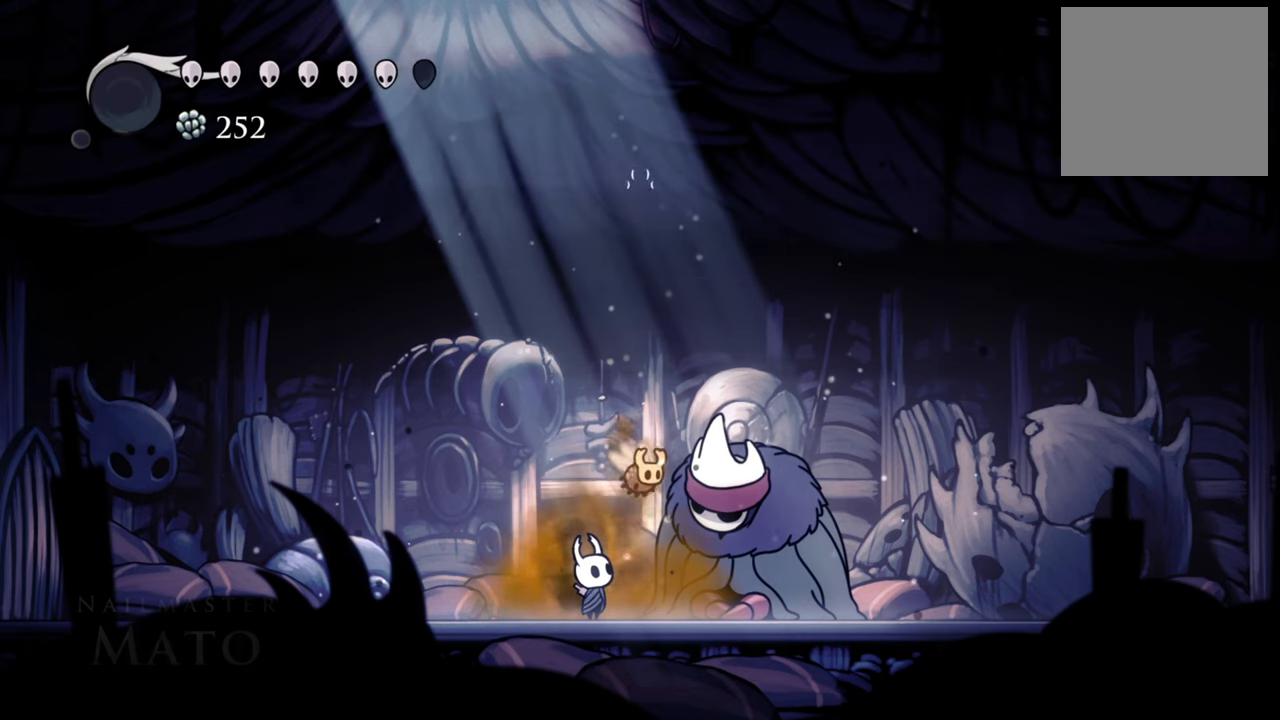
{"buttons": [], "events": []}
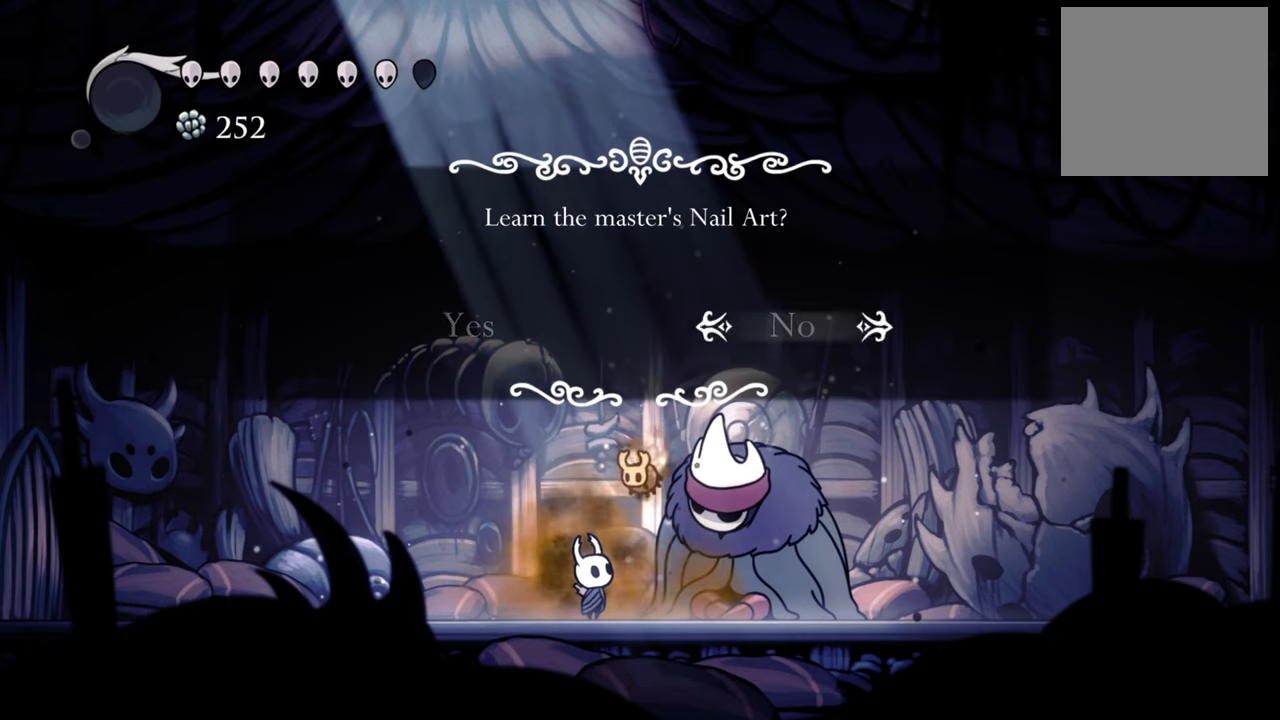
{"buttons": [], "events": []}
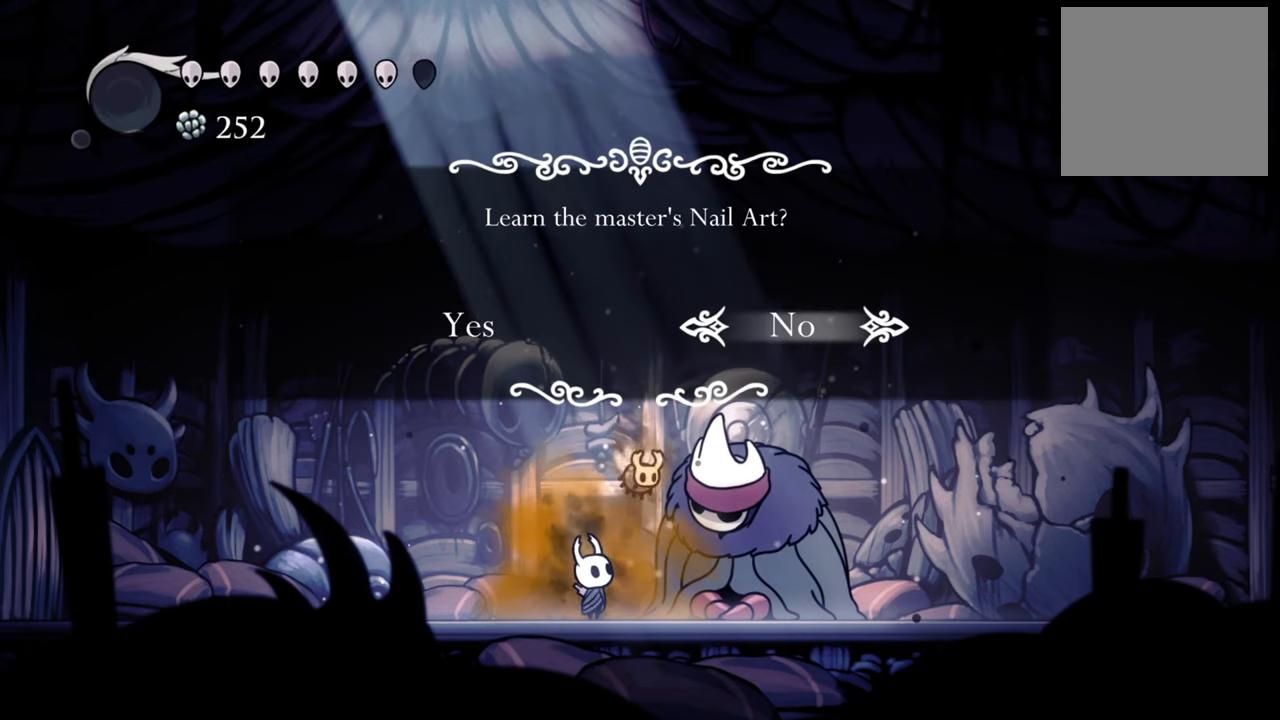
{"buttons": [], "events": []}
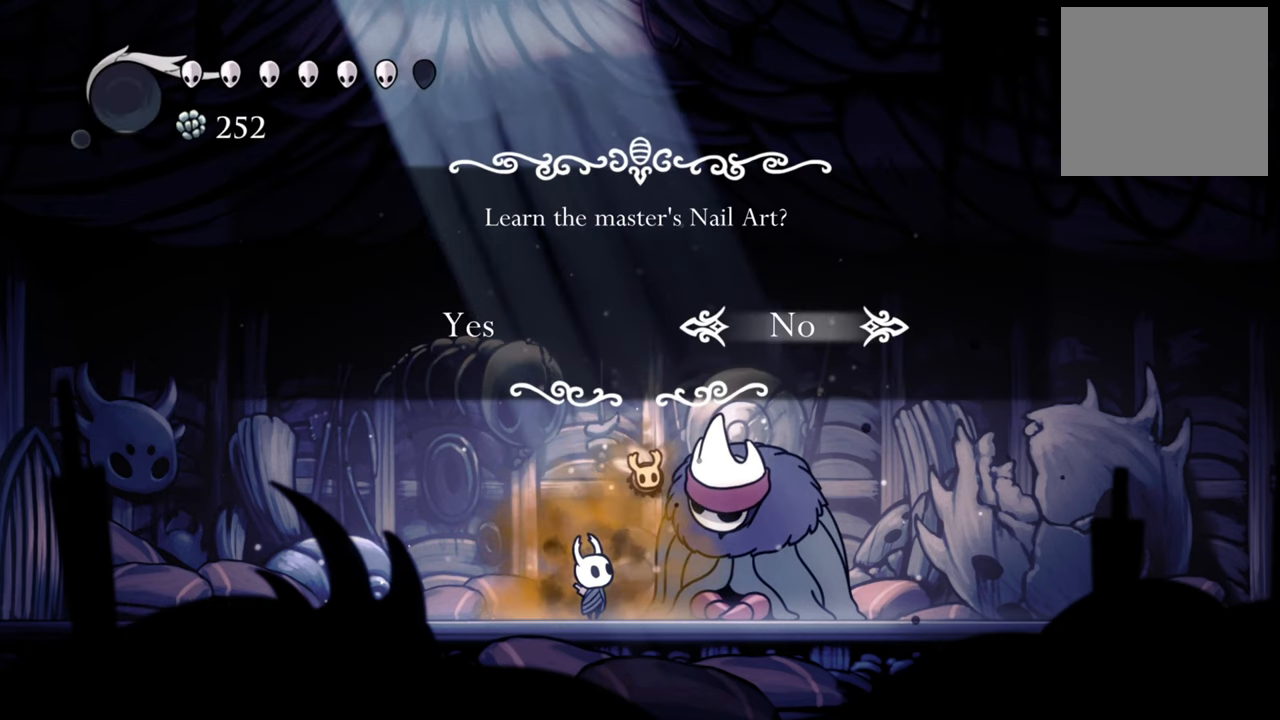
{"buttons": [], "events": []}
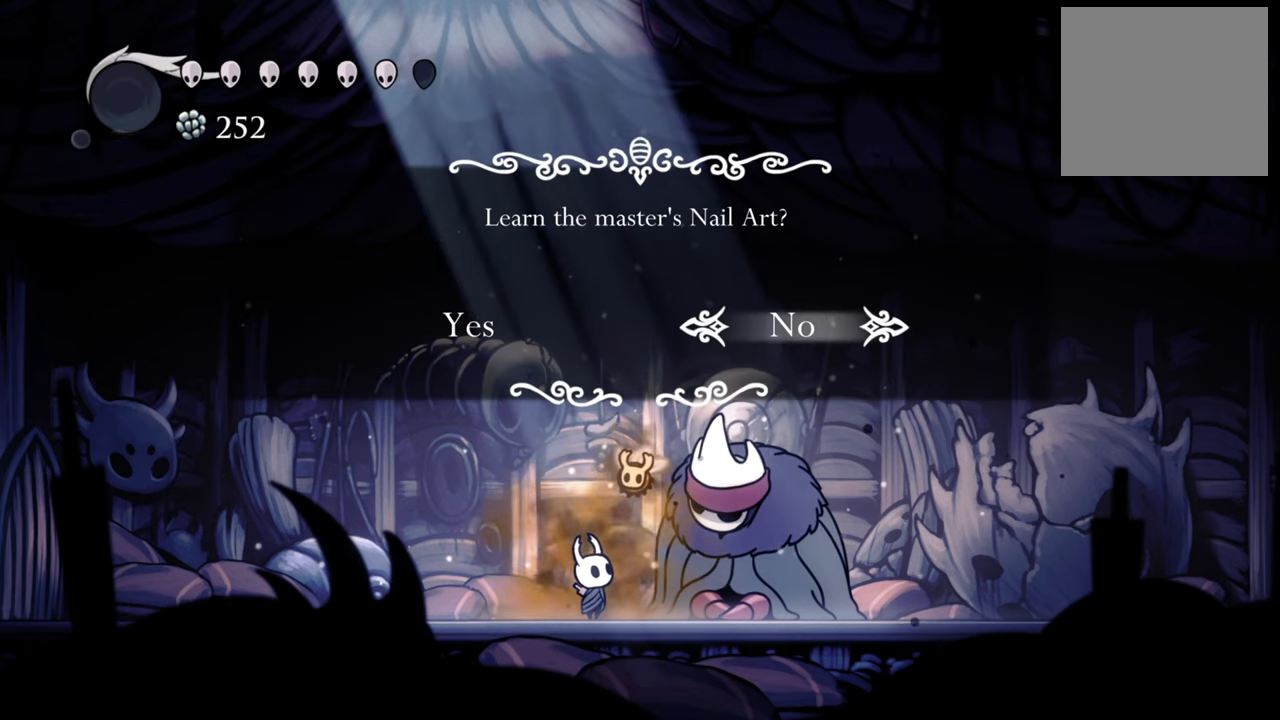
{"buttons": [], "events": []}
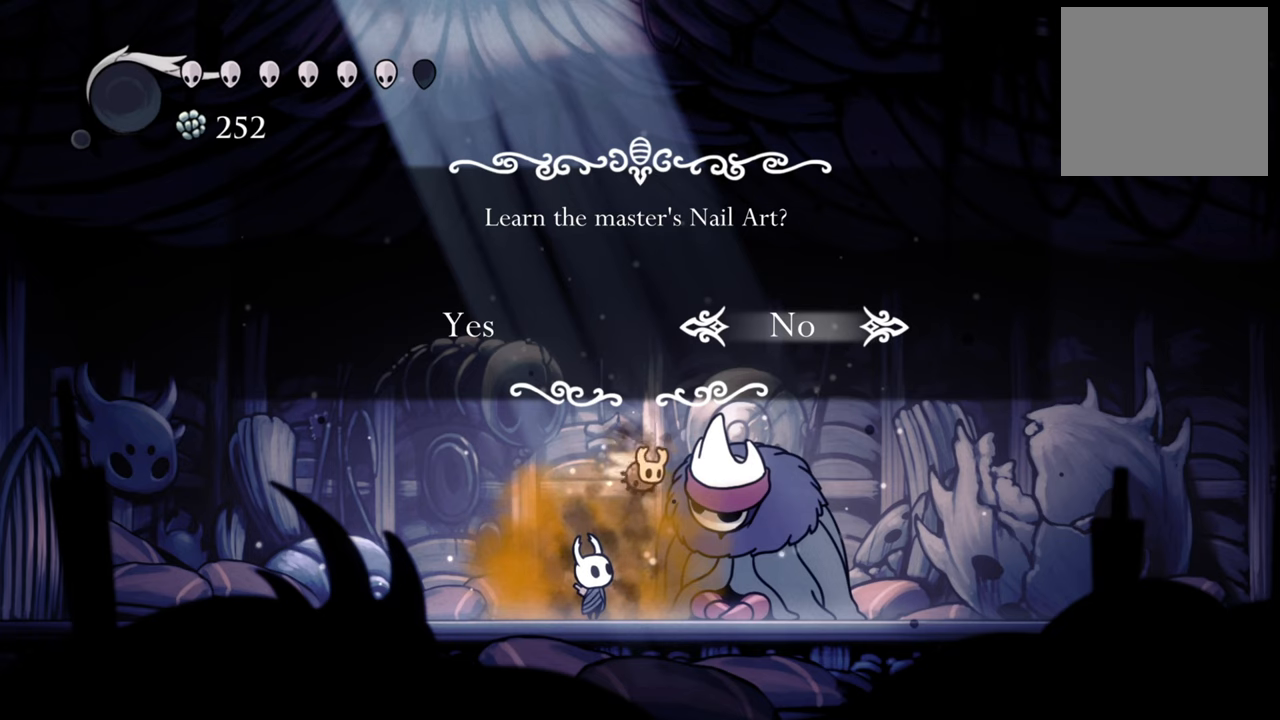
{"buttons": [], "events": []}
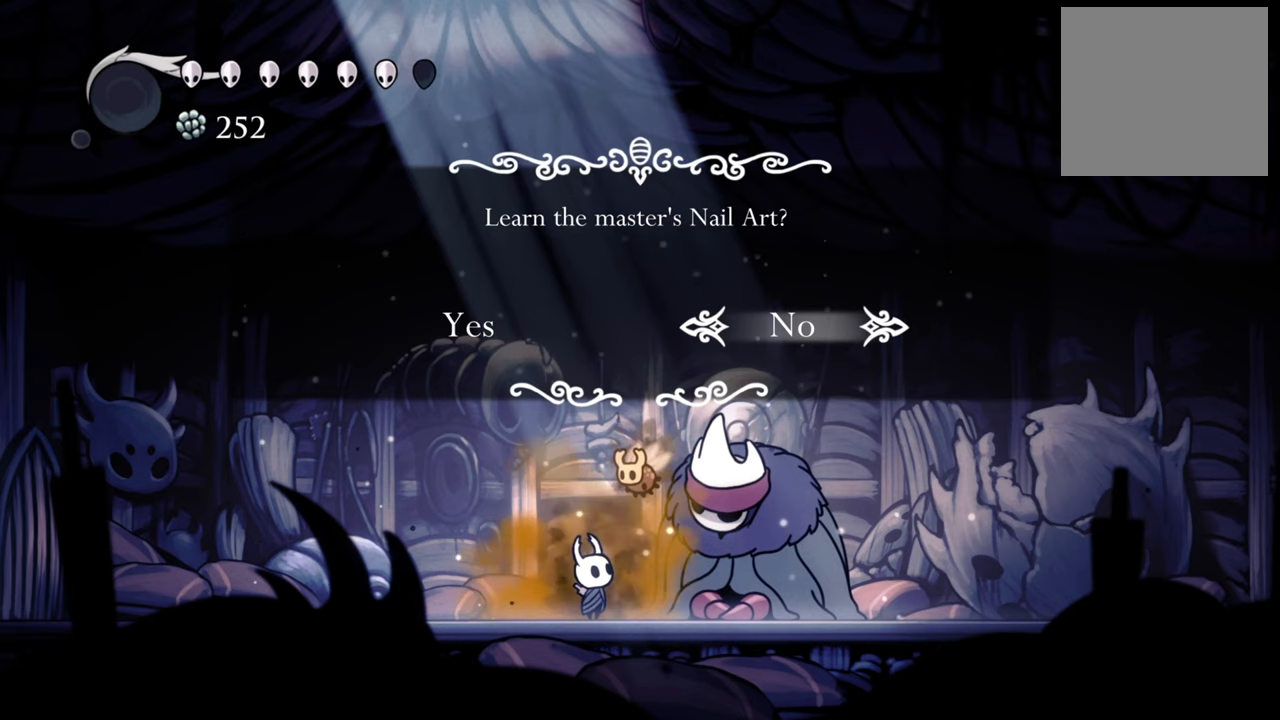
{"buttons": [], "events": []}
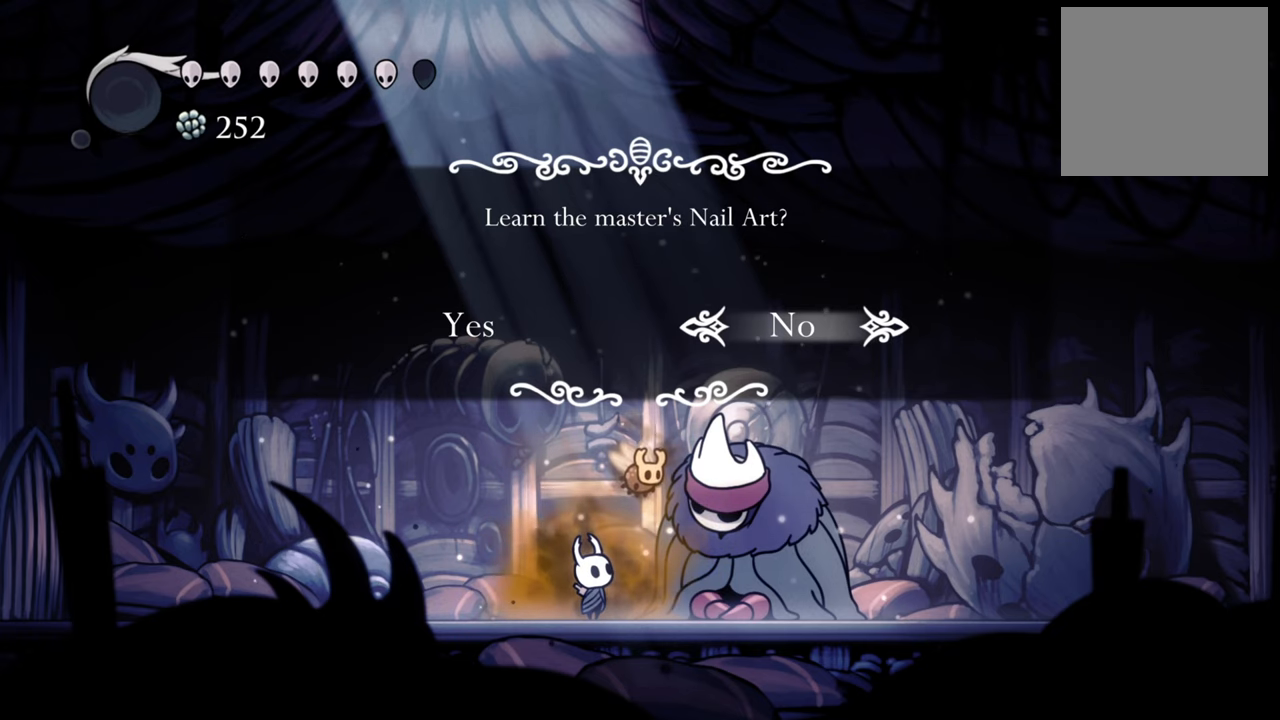
{"buttons": [], "events": []}
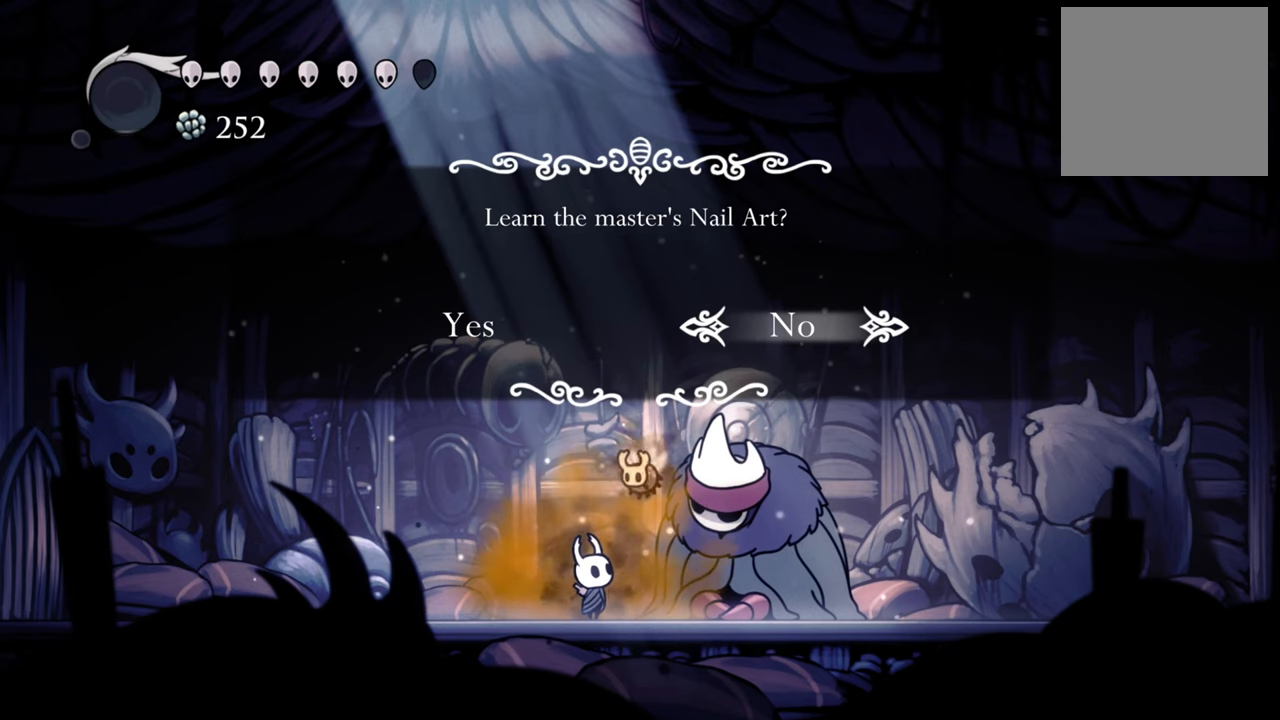
{"buttons": [], "events": []}
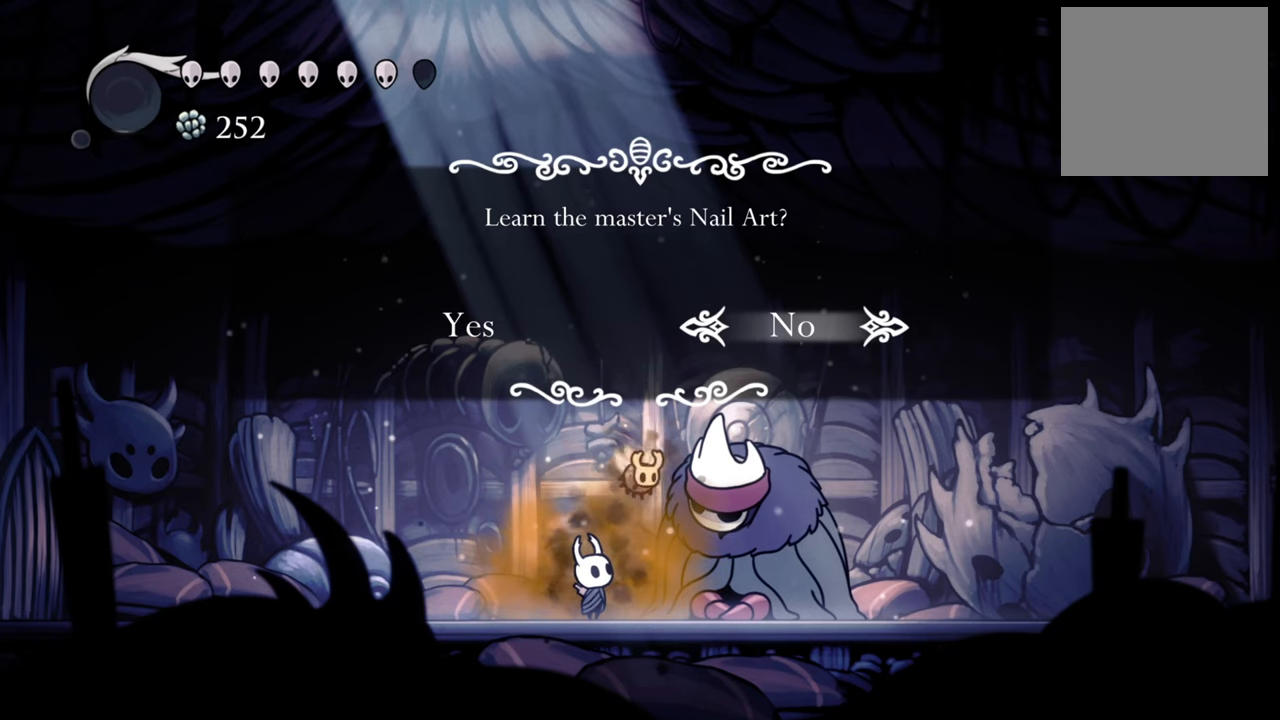
{"buttons": [], "events": []}
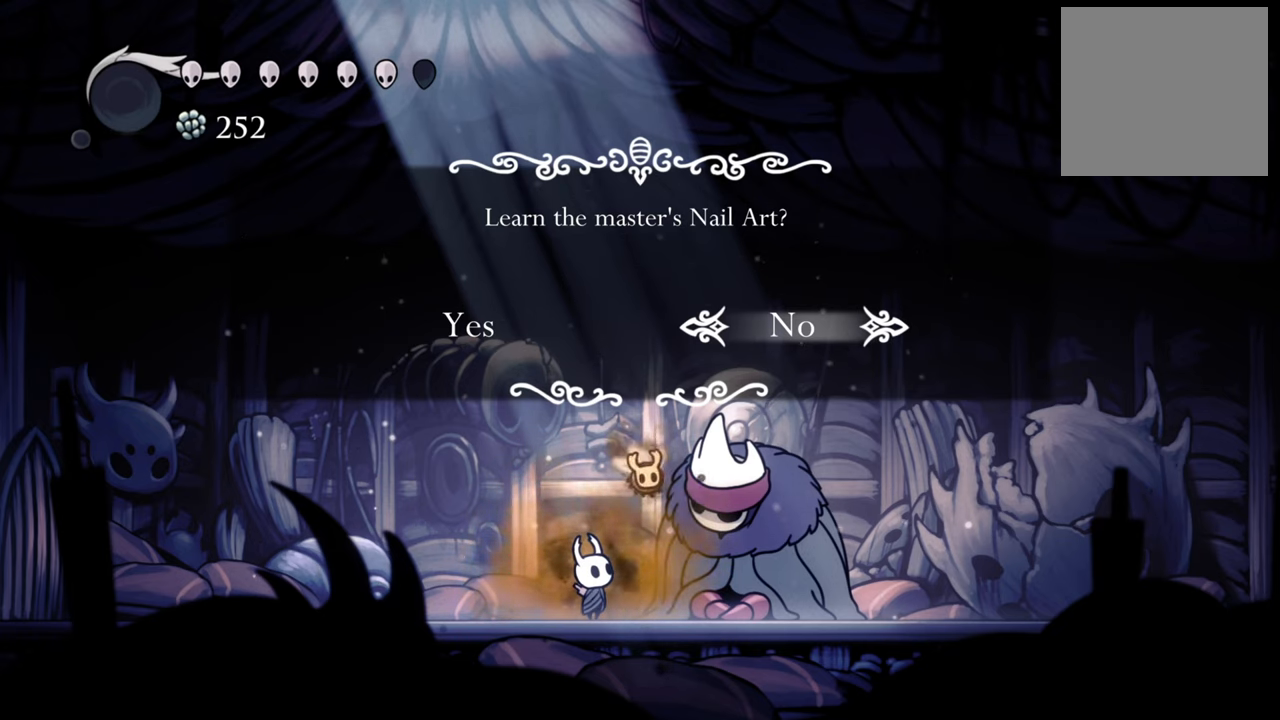
{"buttons": [], "events": [[160, "DPAD_LEFT", "down"], [280, "DPAD_LEFT", "up"]]}
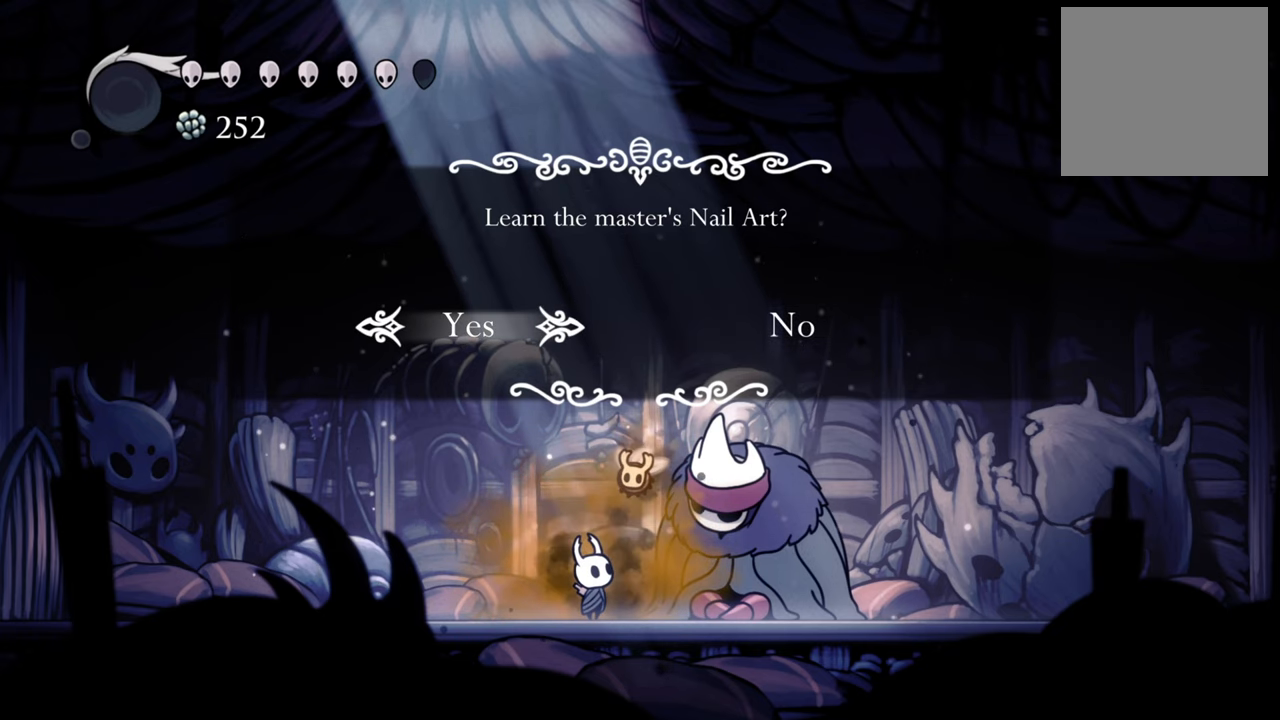
{"buttons": [], "events": []}
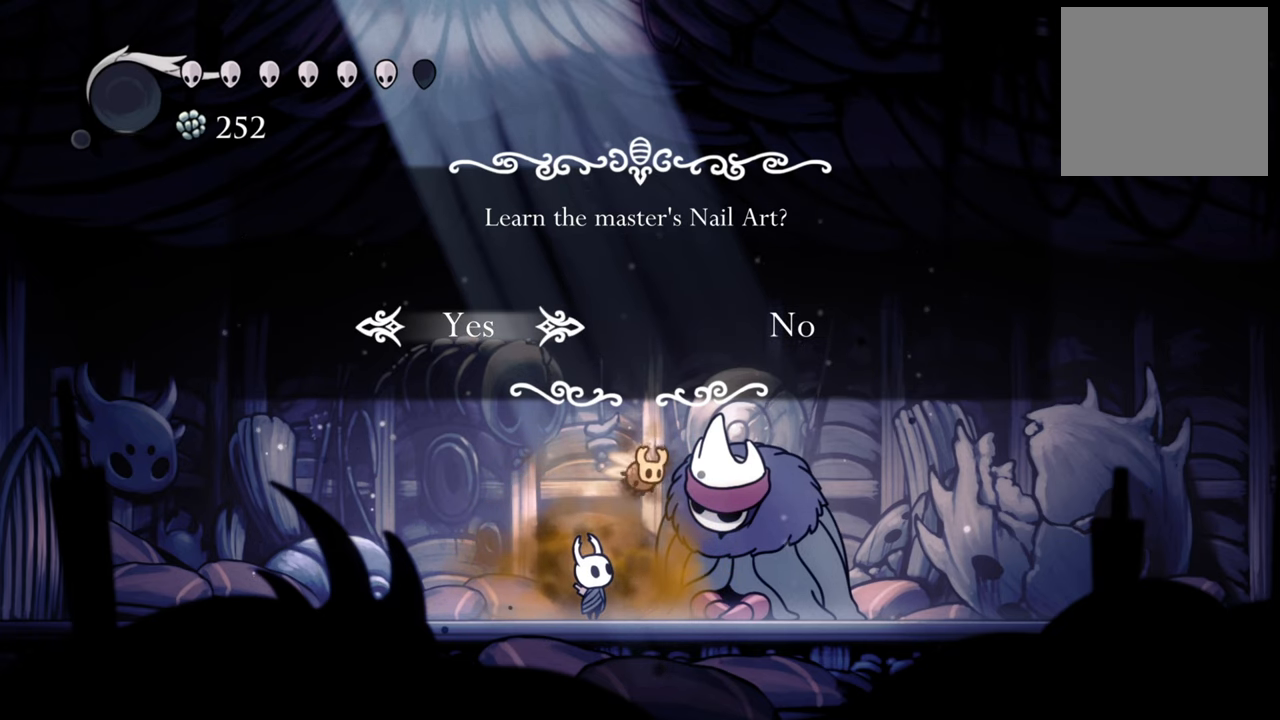
{"buttons": ["A"], "events": [[460, "A", "down"]]}
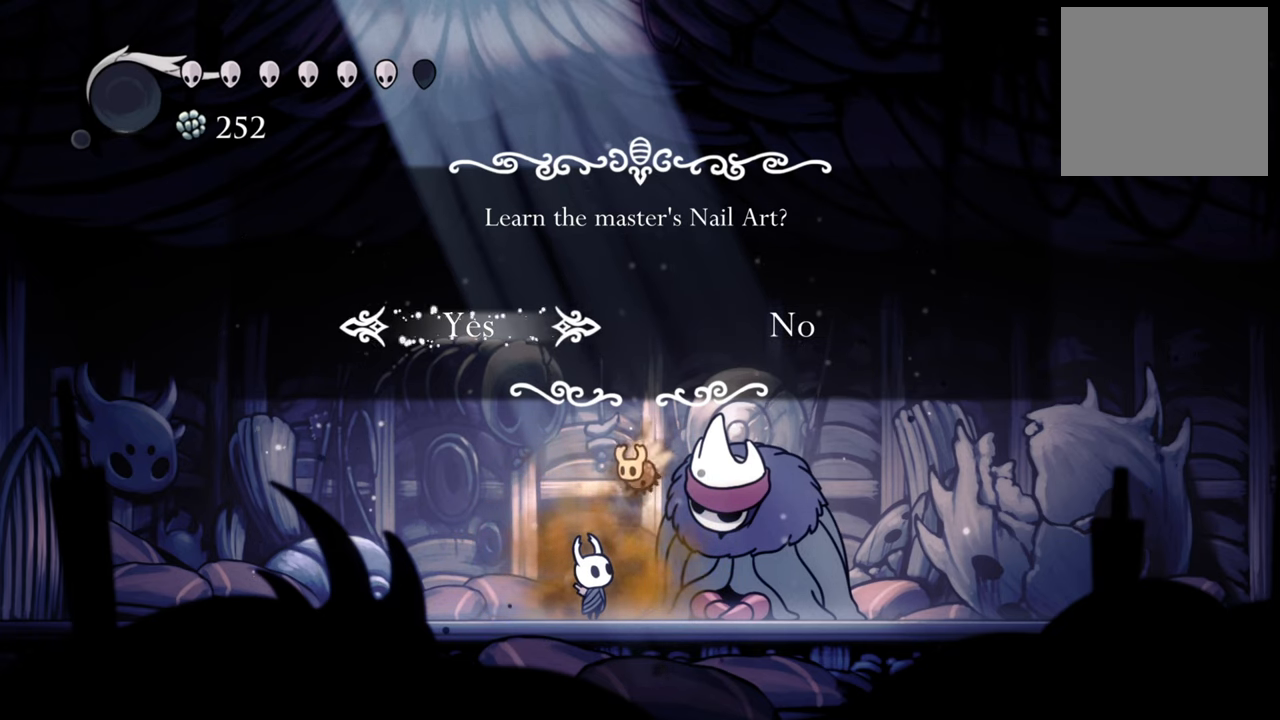
{"buttons": [], "events": [[100, "A", "up"]]}